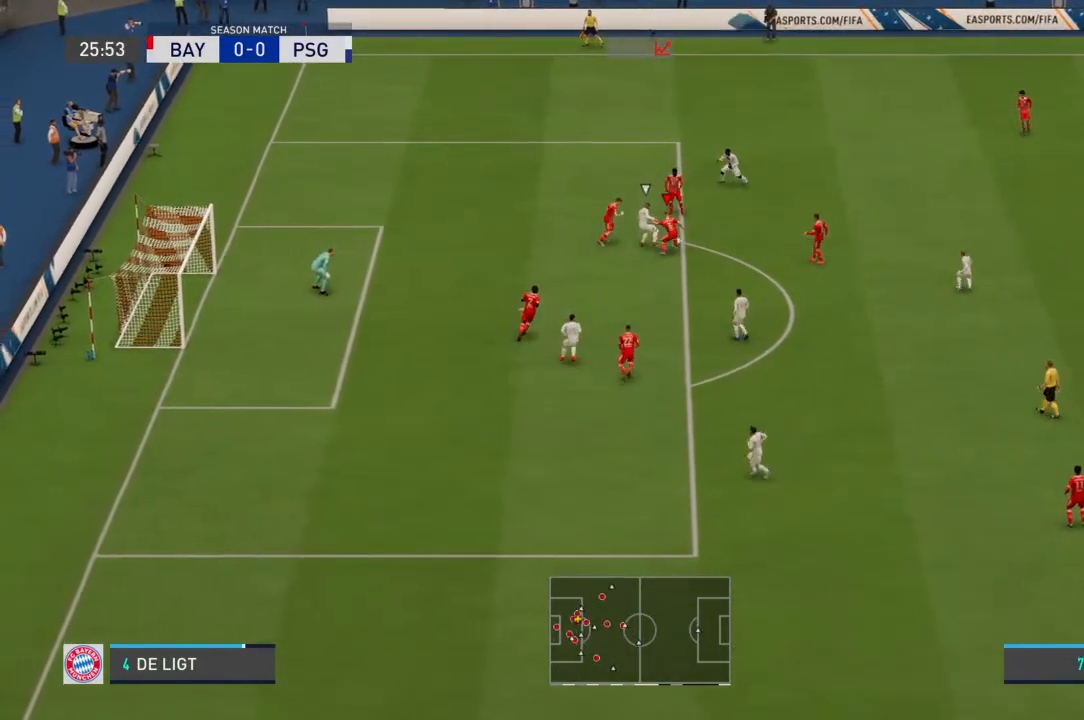
Gameplay with a controller (PlayStation layout); each line is a JSON object with the inputs held at the frame after it (dt_ms = milliseconds from this image to that frame). "events" lists button and stick changes between this image and that frame as [ms after this image, input, new state], when the widget could be followed in between. Not read: DPAD_UP L1 L2 L3 R1 R2 R3 SELECT START TRIANGLE.
{"dt_ms": 500, "buttons": [], "left_stick": "up-left", "right_stick": "center", "events": []}
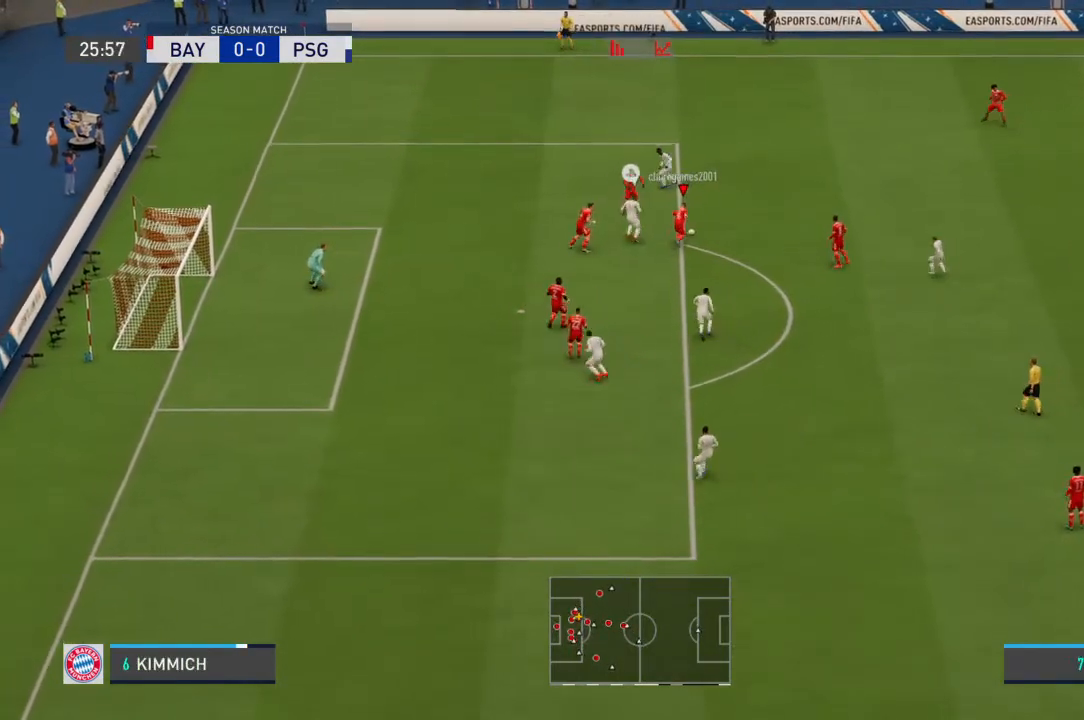
{"dt_ms": 500, "buttons": [], "left_stick": "up-left", "right_stick": "center", "events": []}
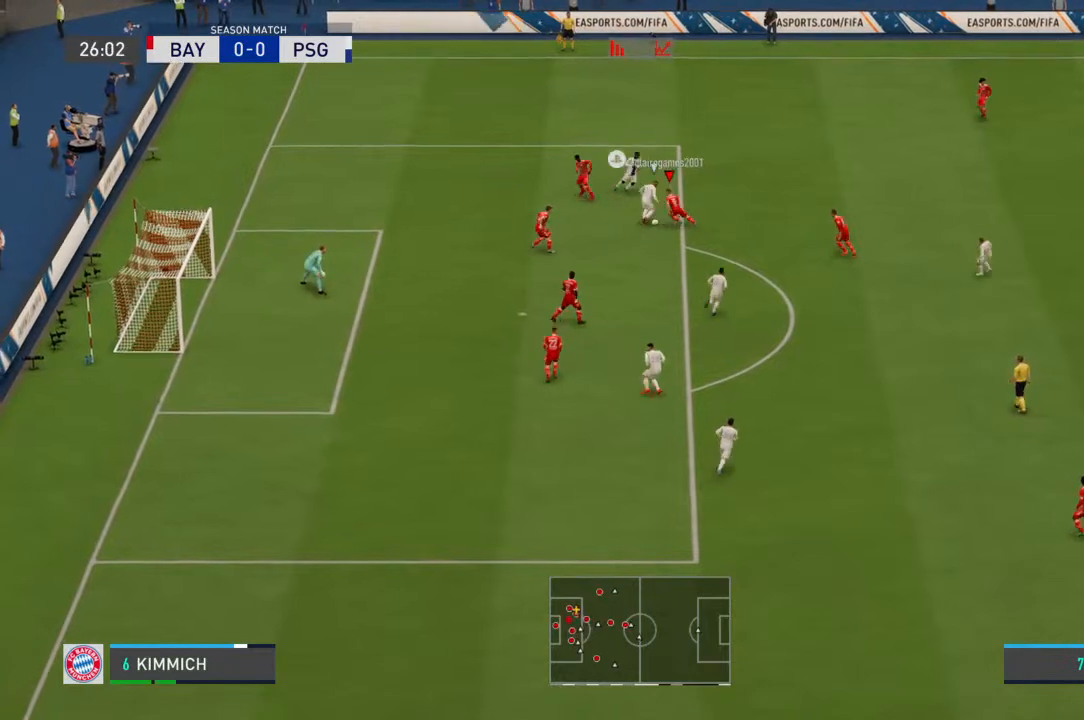
{"dt_ms": 500, "buttons": [], "left_stick": "up-right", "right_stick": "center", "events": [[267, "left_stick", "up-right"]]}
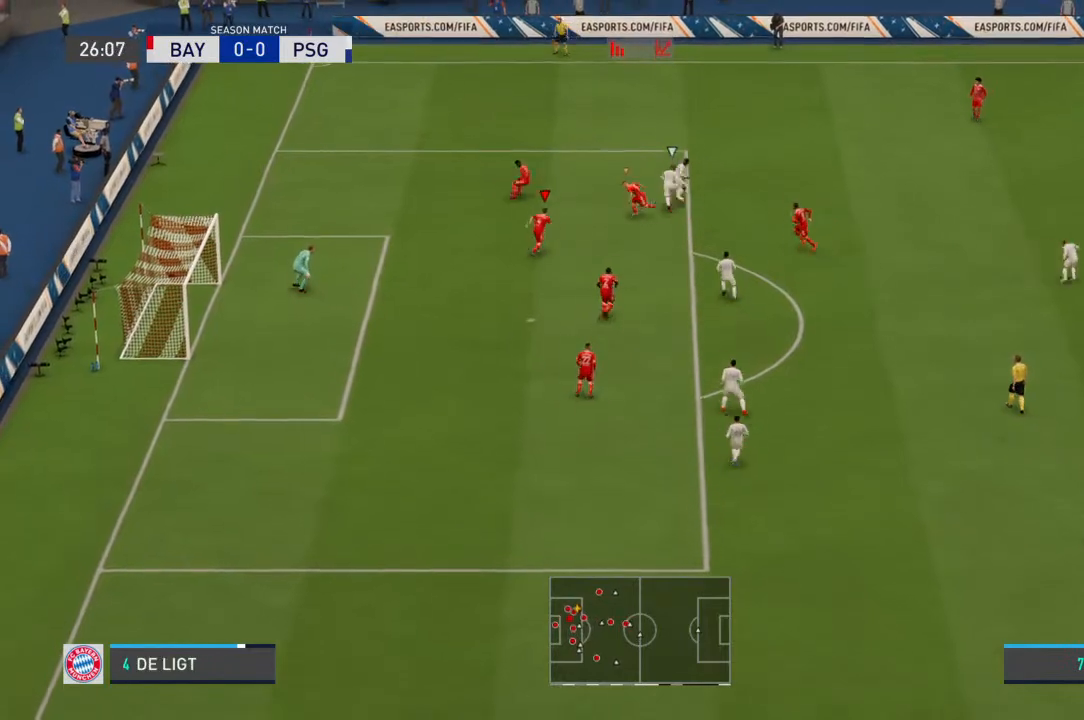
{"dt_ms": 500, "buttons": [], "left_stick": "up-right", "right_stick": "center", "events": []}
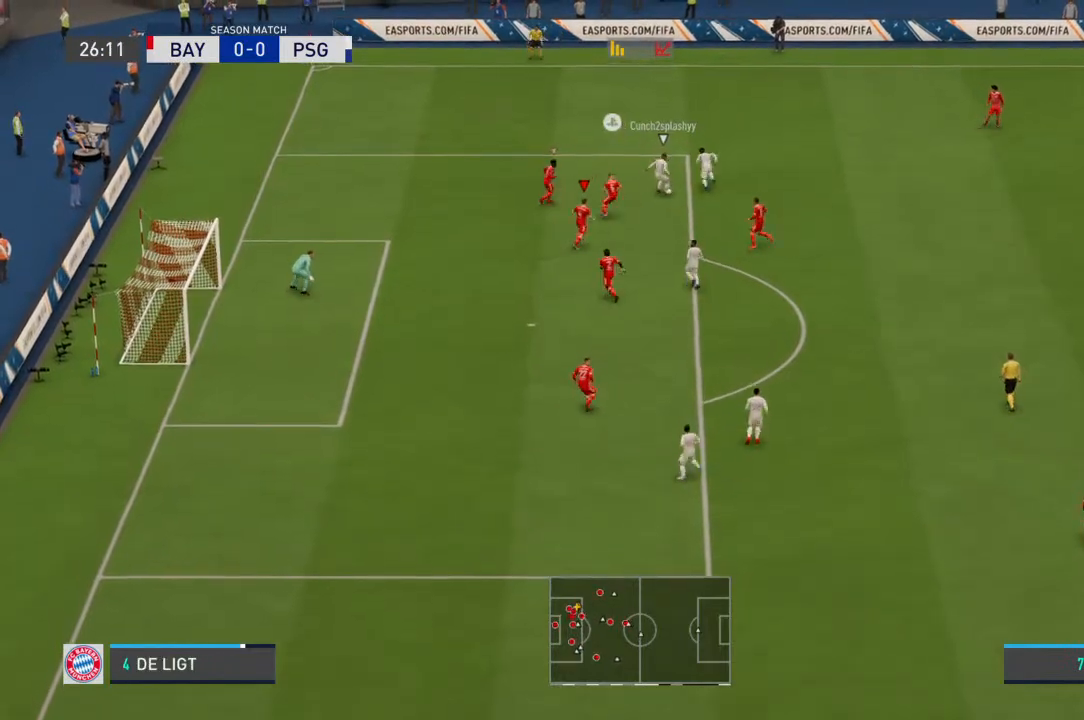
{"dt_ms": 500, "buttons": [], "left_stick": "up-right", "right_stick": "center", "events": [[100, "left_stick", "up"], [200, "left_stick", "center"], [467, "left_stick", "up-right"]]}
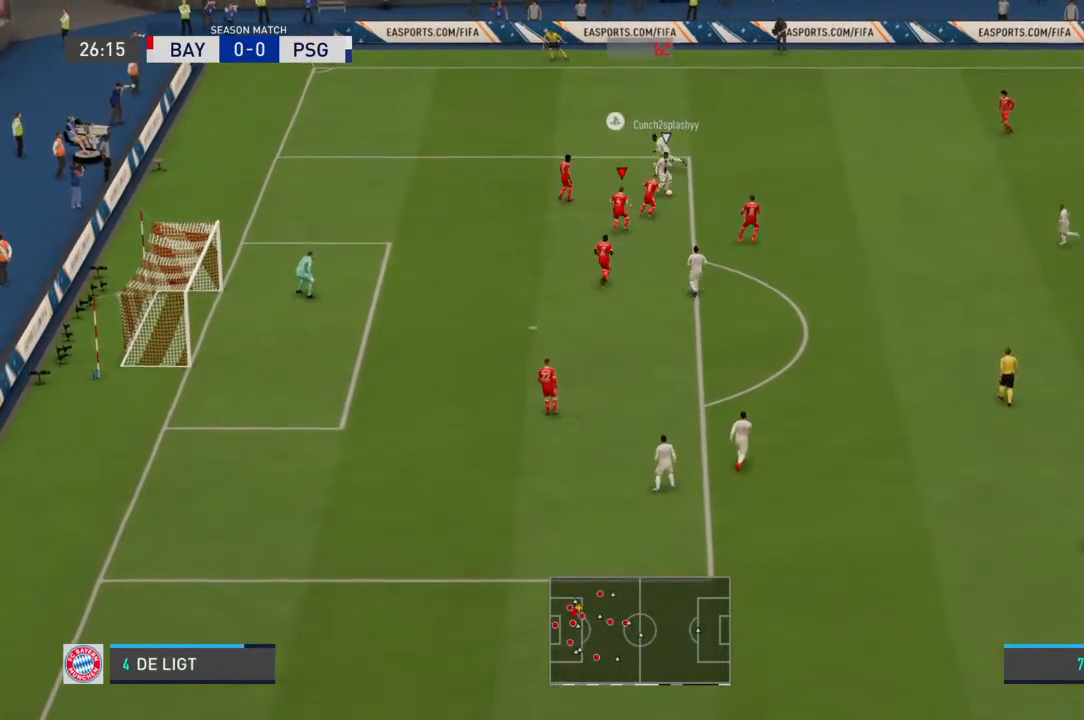
{"dt_ms": 500, "buttons": [], "left_stick": "up-right", "right_stick": "center", "events": []}
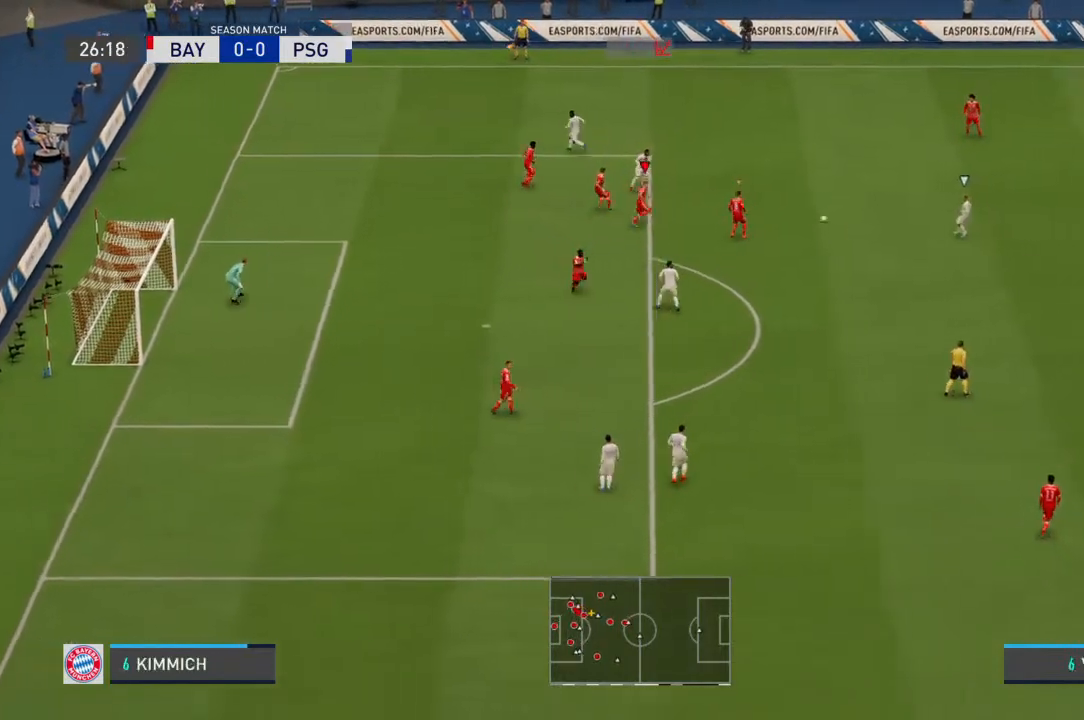
{"dt_ms": 500, "buttons": [], "left_stick": "down-right", "right_stick": "center", "events": [[333, "left_stick", "right"], [467, "left_stick", "down-right"]]}
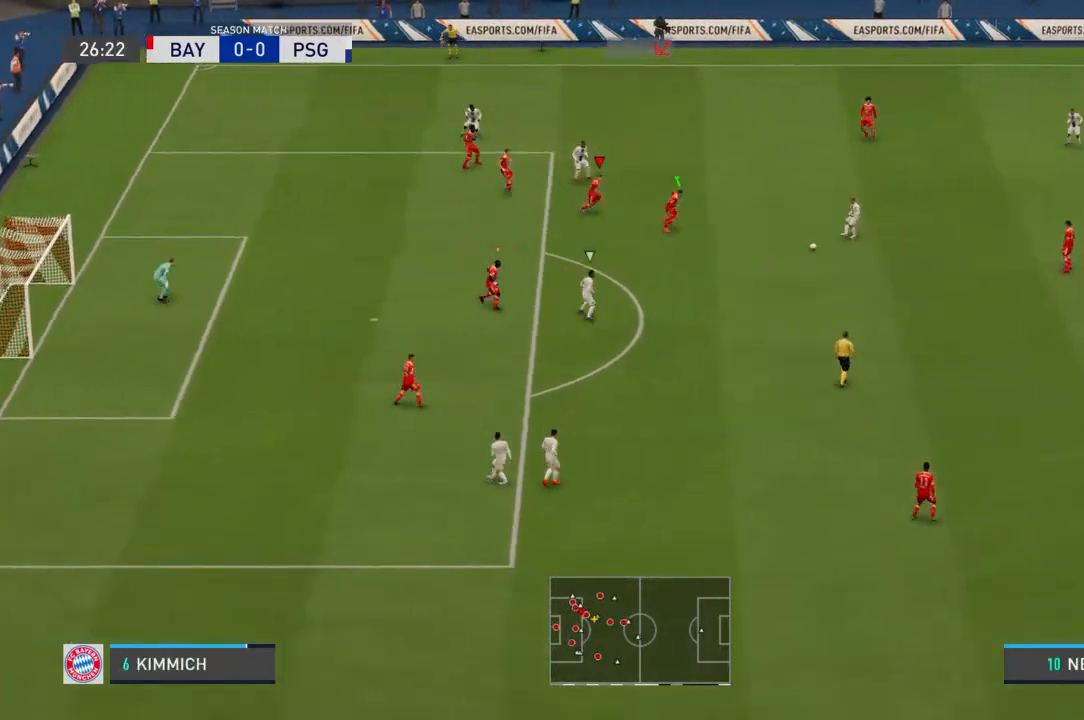
{"dt_ms": 500, "buttons": [], "left_stick": "down-right", "right_stick": "center", "events": []}
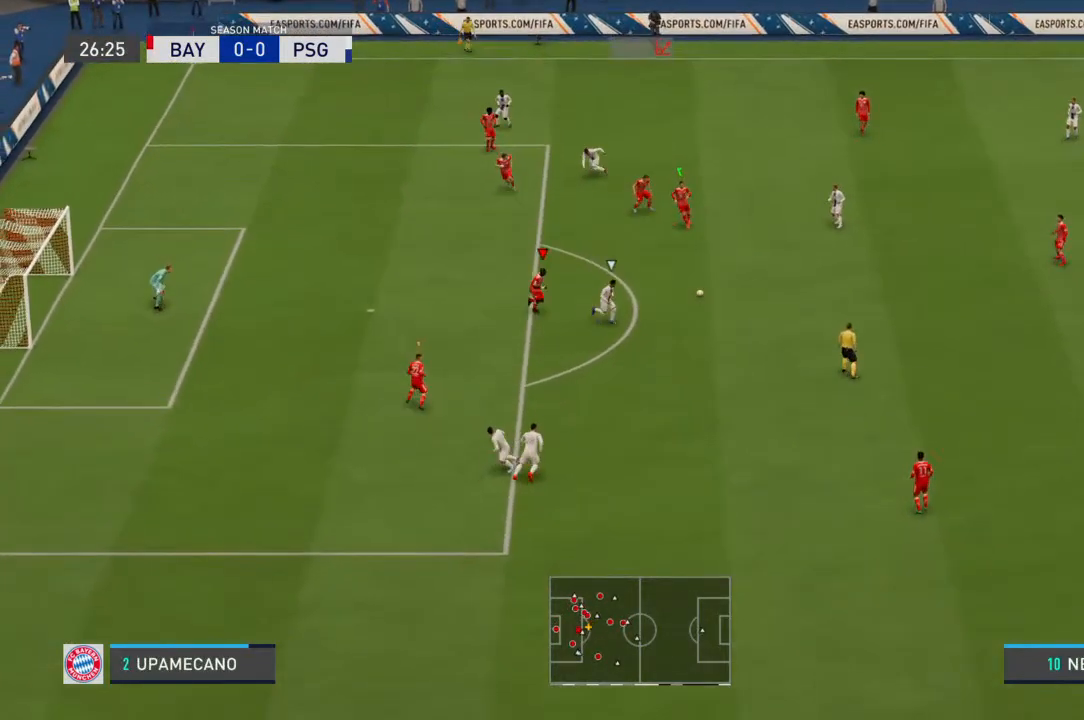
{"dt_ms": 500, "buttons": [], "left_stick": "down-right", "right_stick": "center", "events": []}
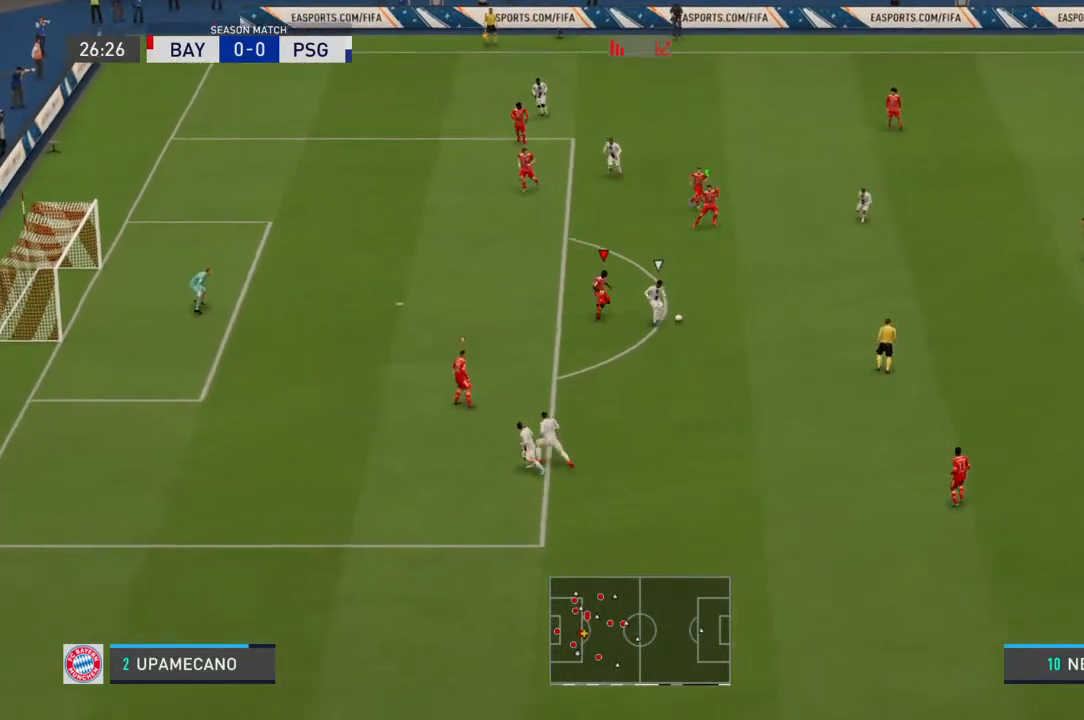
{"dt_ms": 500, "buttons": [], "left_stick": "down-right", "right_stick": "center", "events": []}
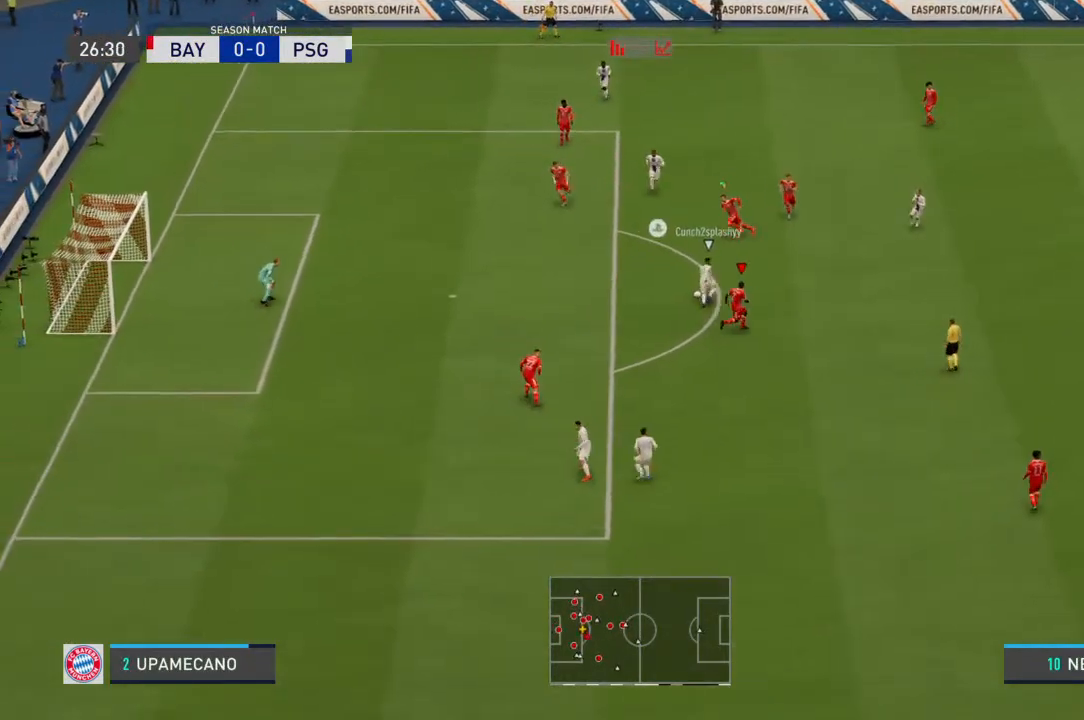
{"dt_ms": 500, "buttons": [], "left_stick": "down-right", "right_stick": "center", "events": []}
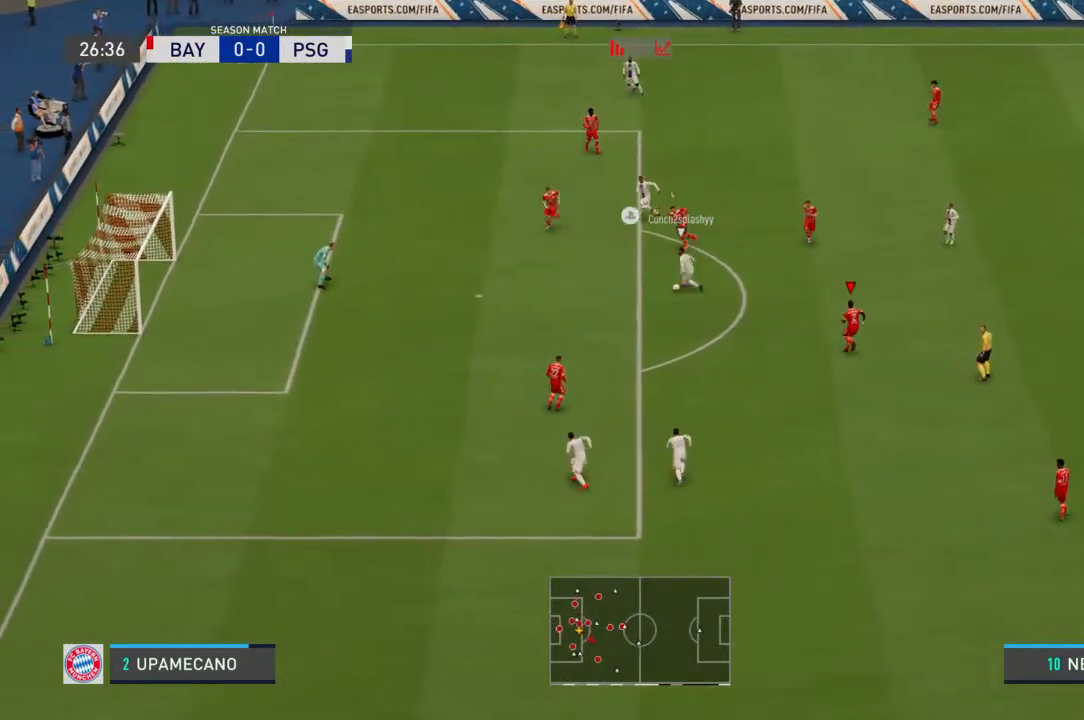
{"dt_ms": 500, "buttons": [], "left_stick": "down-left", "right_stick": "center", "events": [[233, "left_stick", "down-left"]]}
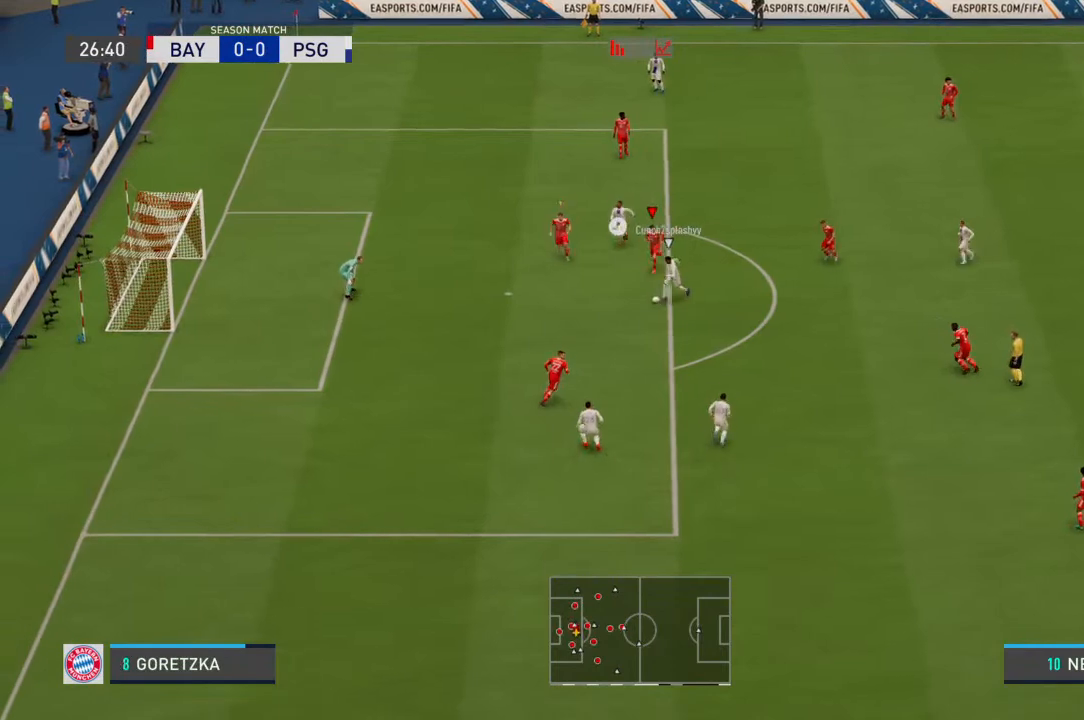
{"dt_ms": 1000, "buttons": [], "left_stick": "down-left", "right_stick": "center"}
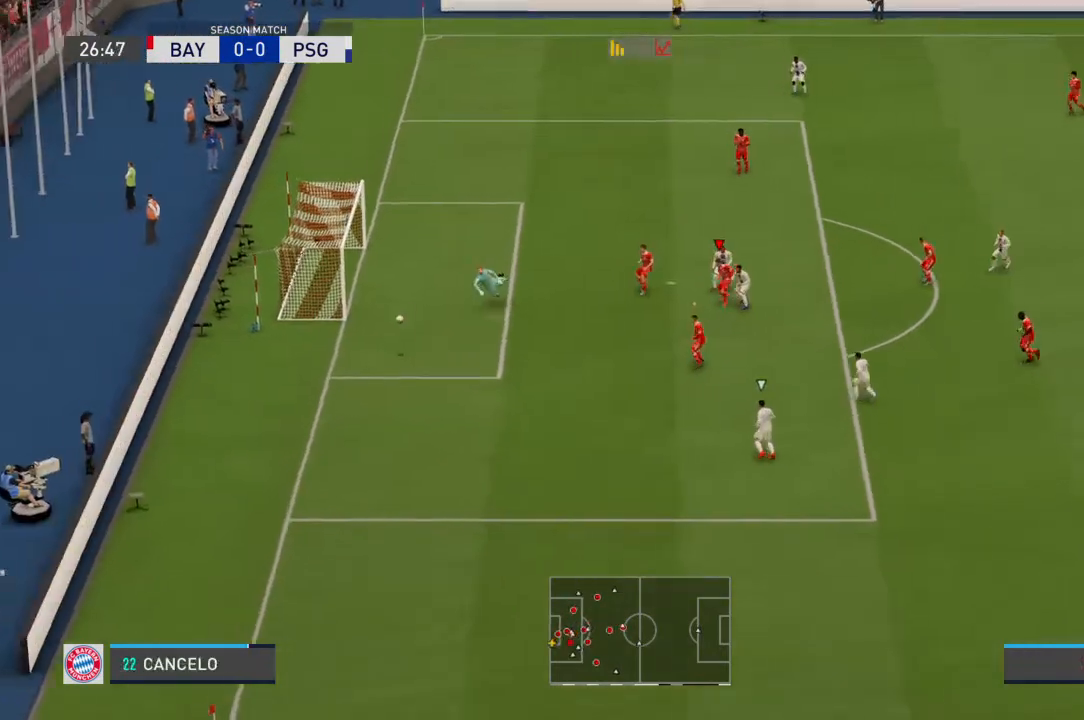
{"dt_ms": 500, "buttons": [], "left_stick": "center", "right_stick": "center", "events": [[33, "left_stick", "center"]]}
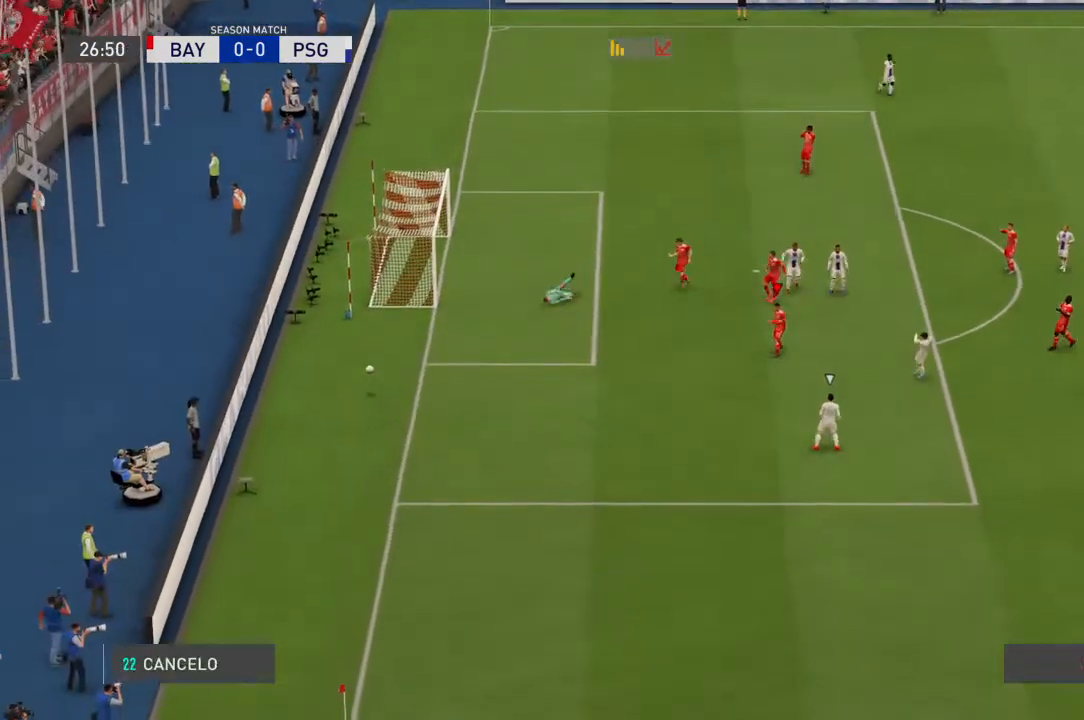
{"dt_ms": 500, "buttons": [], "left_stick": "center", "right_stick": "center", "events": []}
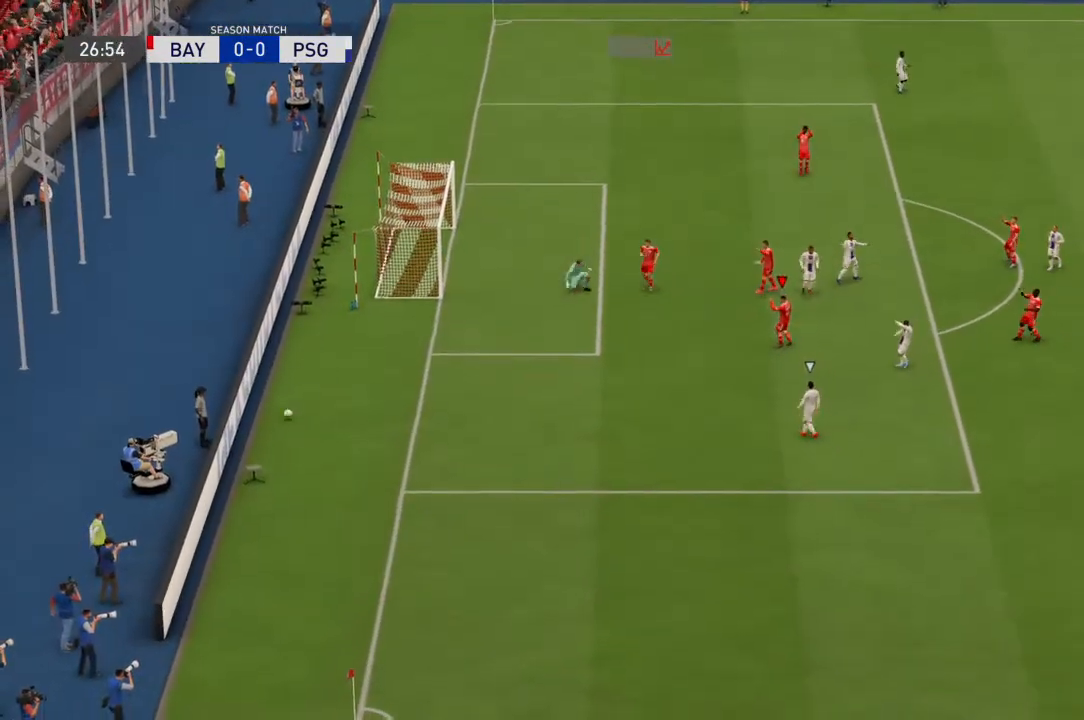
{"dt_ms": 500, "buttons": [], "left_stick": "center", "right_stick": "center", "events": []}
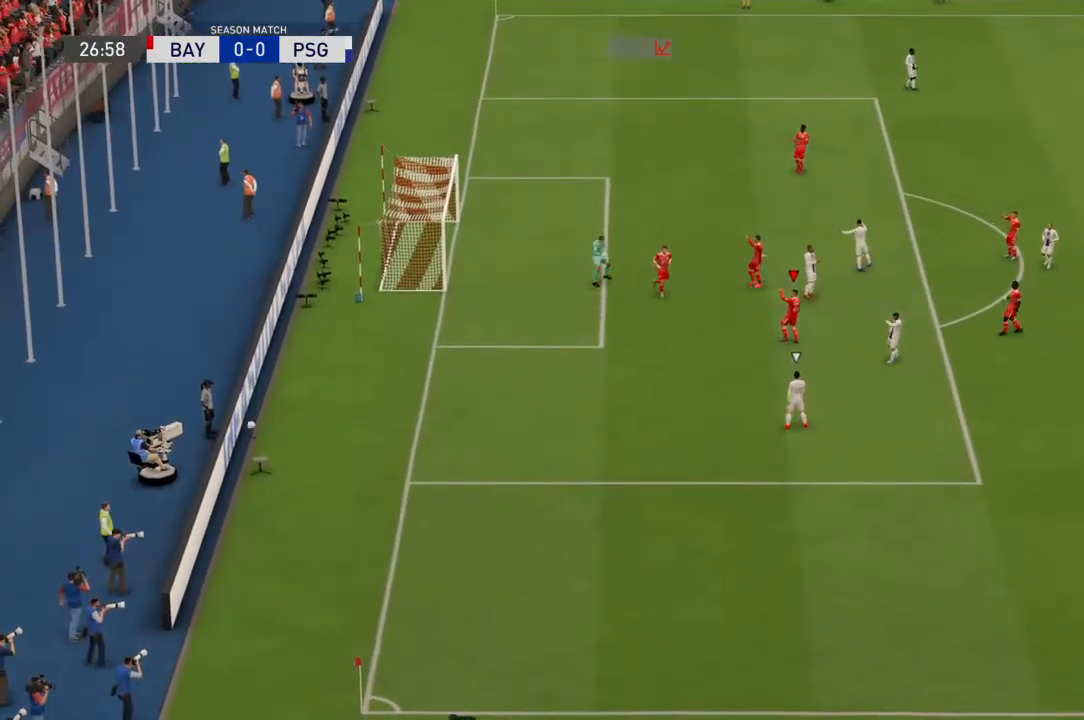
{"dt_ms": 500, "buttons": [], "left_stick": "center", "right_stick": "center", "events": []}
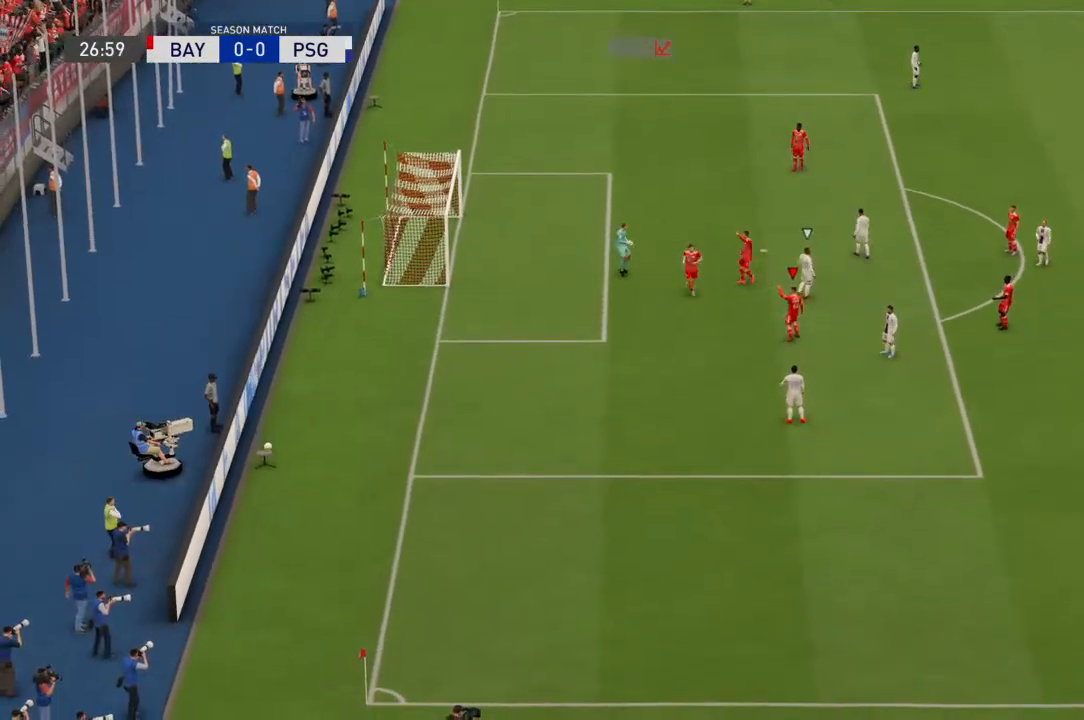
{"dt_ms": 500, "buttons": [], "left_stick": "center", "right_stick": "center", "events": []}
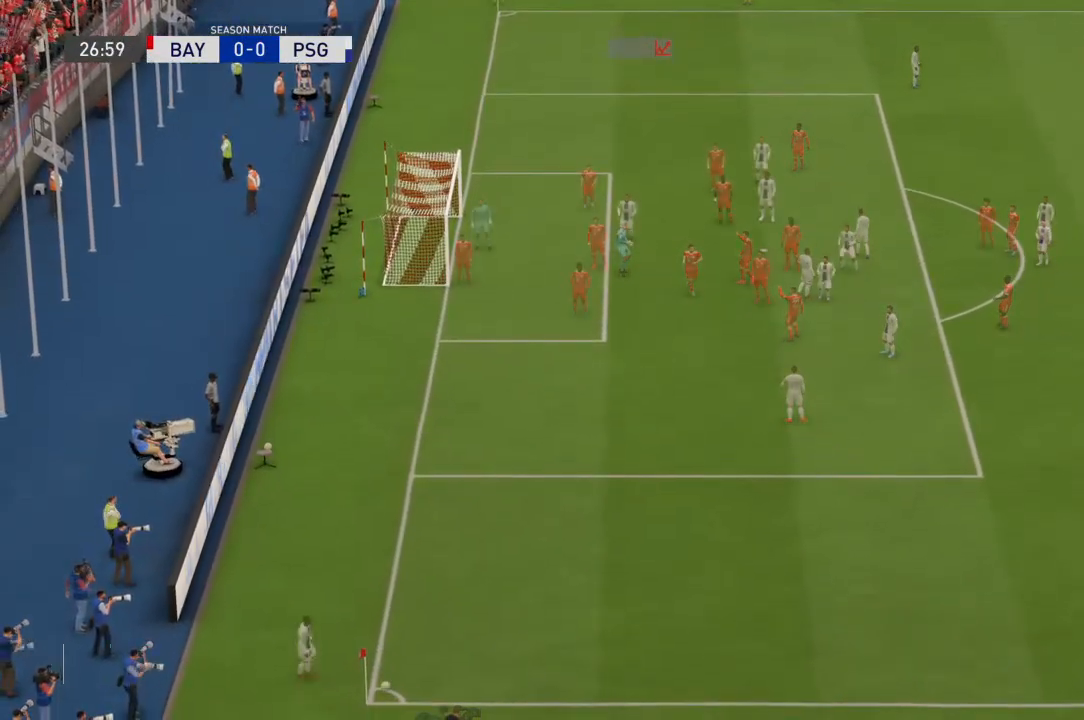
{"dt_ms": 500, "buttons": [], "left_stick": "center", "right_stick": "center", "events": []}
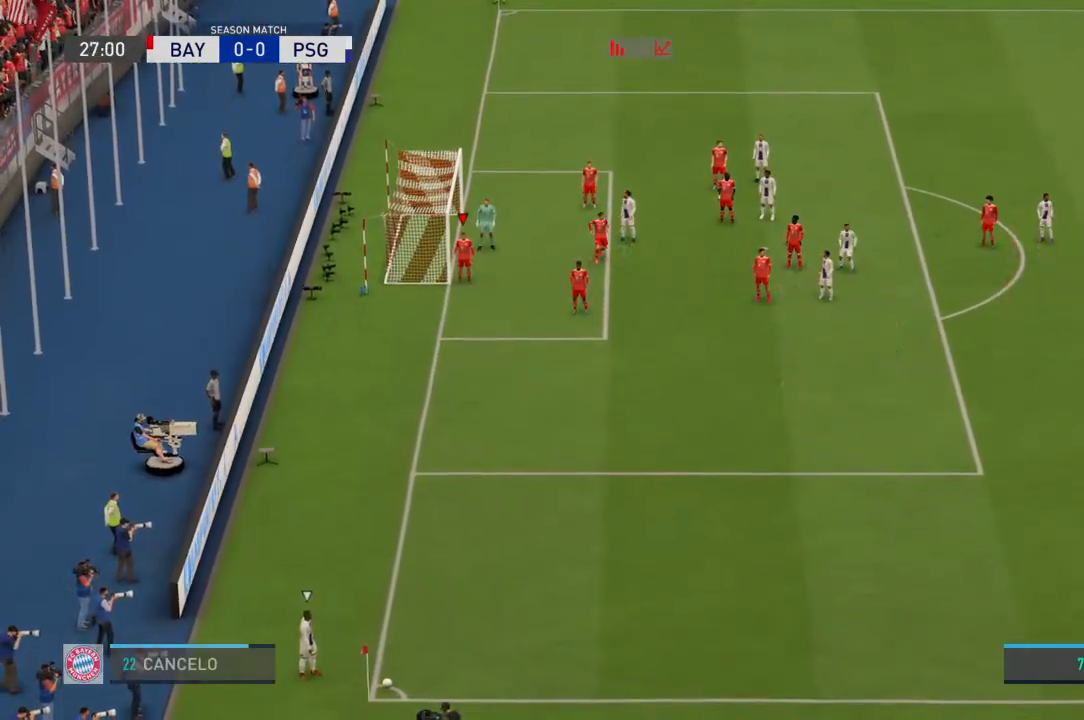
{"dt_ms": 500, "buttons": [], "left_stick": "down", "right_stick": "center", "events": [[467, "left_stick", "down"]]}
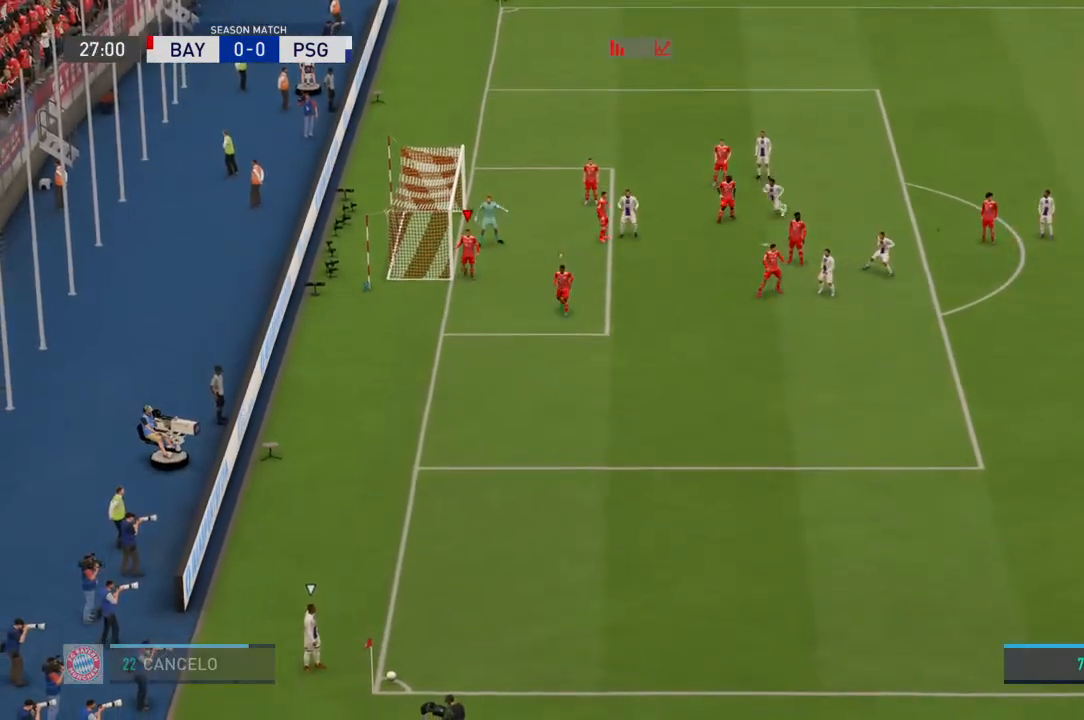
{"dt_ms": 500, "buttons": [], "left_stick": "down", "right_stick": "center", "events": []}
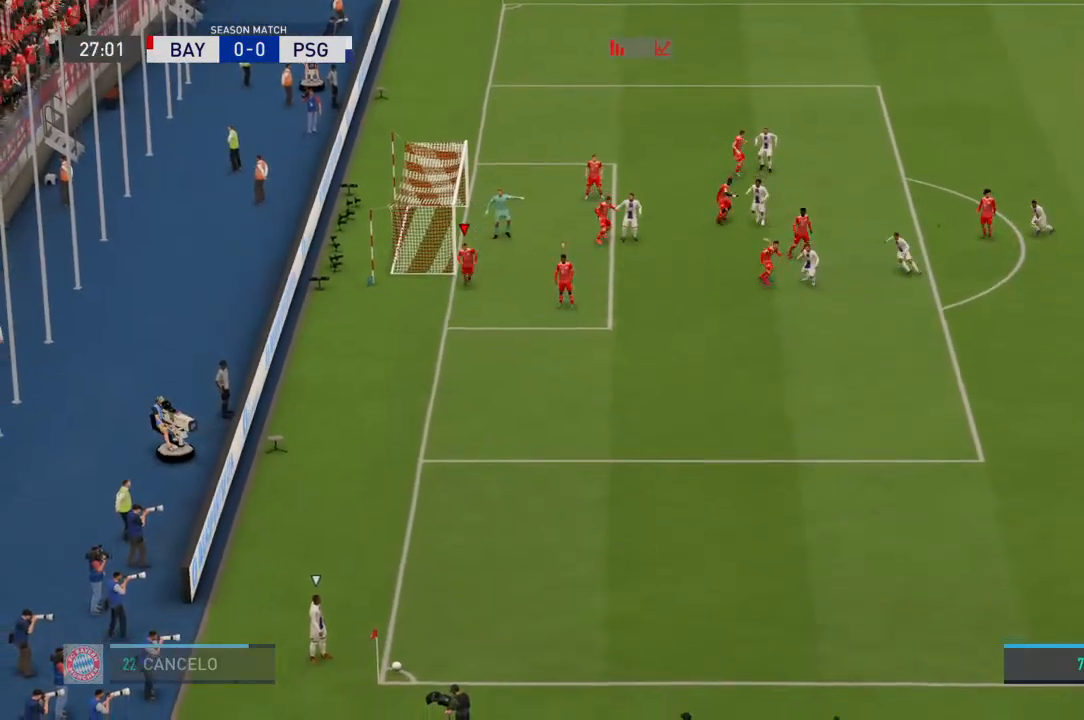
{"dt_ms": 500, "buttons": [], "left_stick": "center", "right_stick": "center", "events": [[167, "left_stick", "down-right"], [367, "left_stick", "right"], [500, "left_stick", "center"]]}
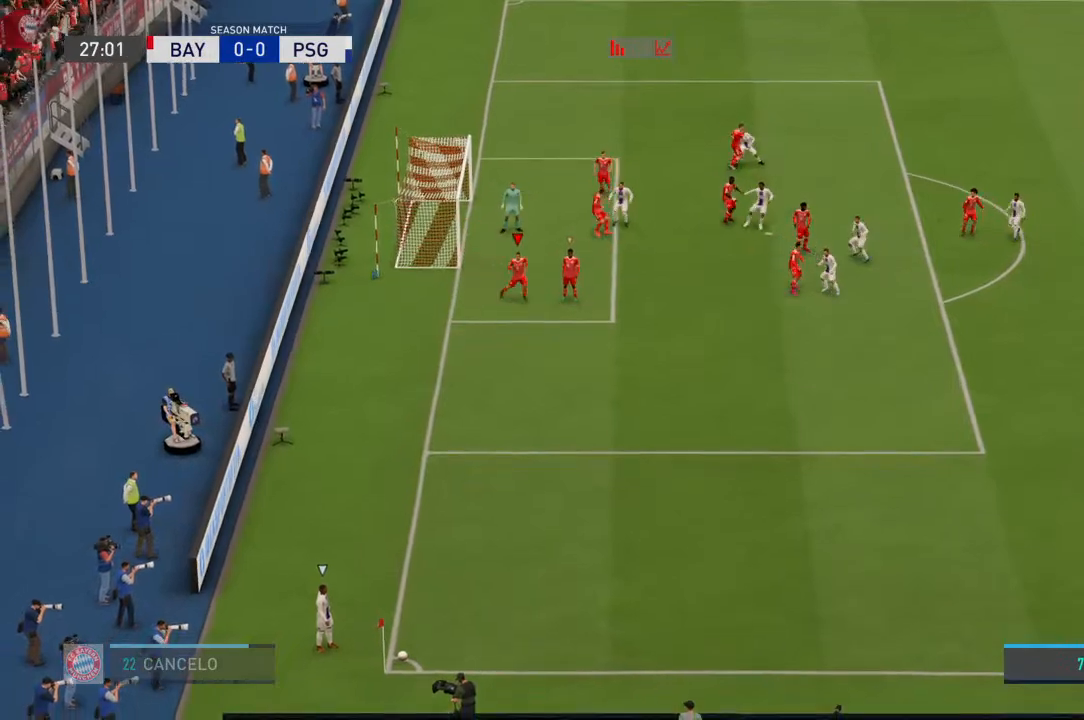
{"dt_ms": 500, "buttons": [], "left_stick": "up-left", "right_stick": "center", "events": [[133, "left_stick", "up-left"]]}
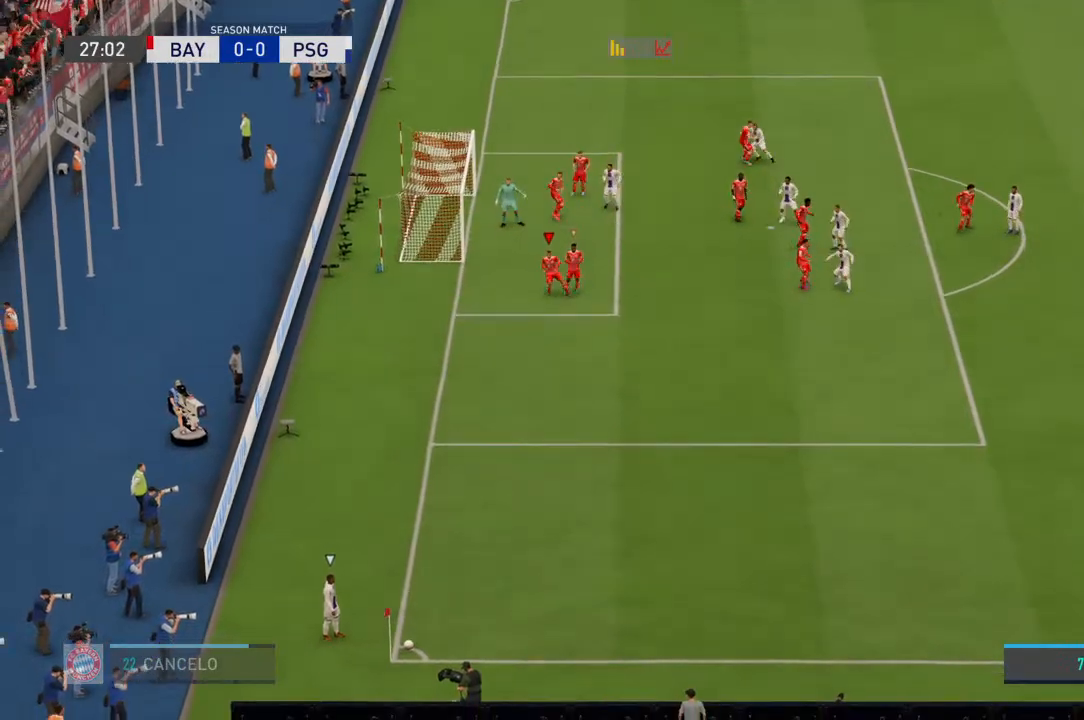
{"dt_ms": 500, "buttons": [], "left_stick": "up-left", "right_stick": "center", "events": []}
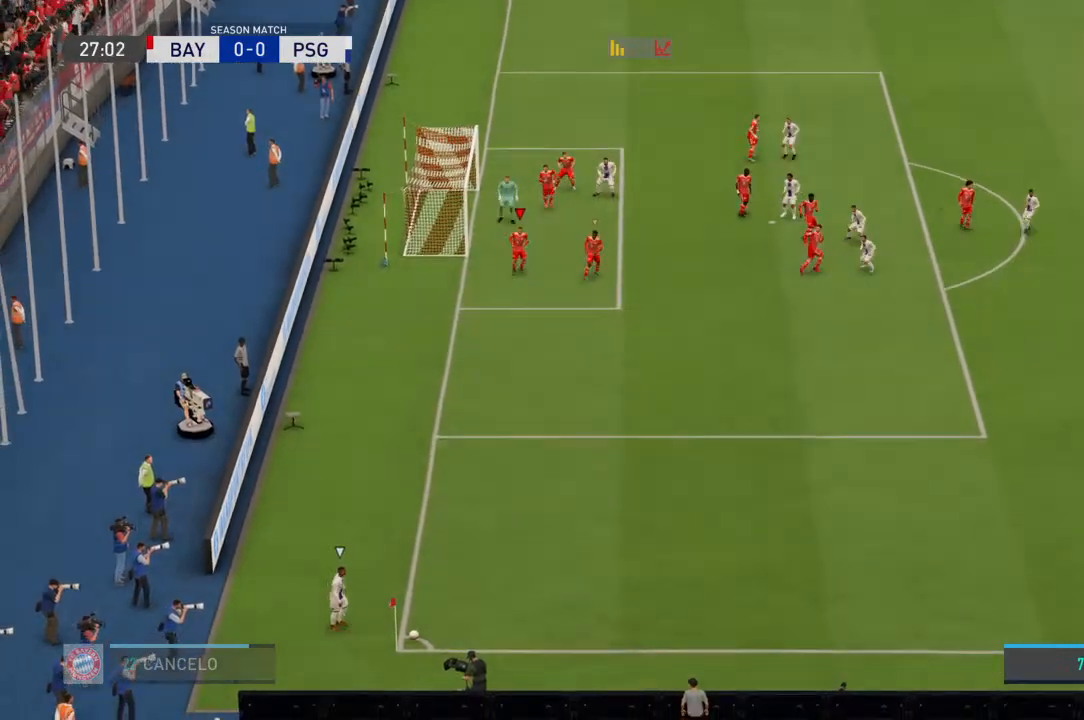
{"dt_ms": 500, "buttons": [], "left_stick": "center", "right_stick": "center", "events": [[400, "left_stick", "center"]]}
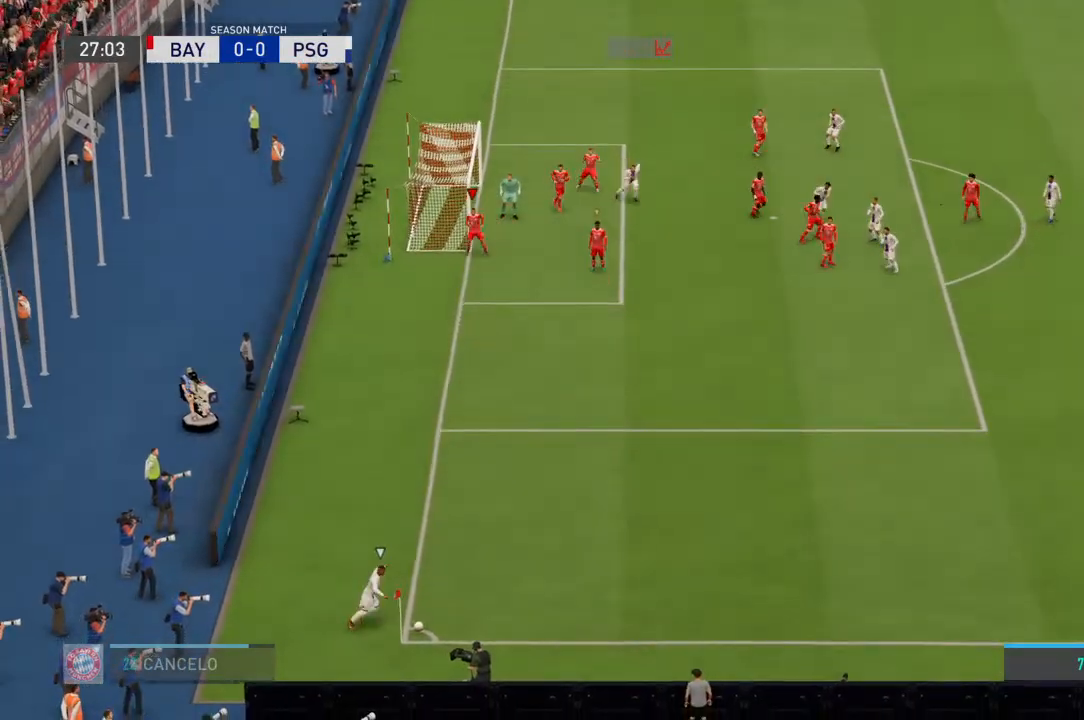
{"dt_ms": 500, "buttons": [], "left_stick": "down-right", "right_stick": "center", "events": [[367, "left_stick", "down-right"]]}
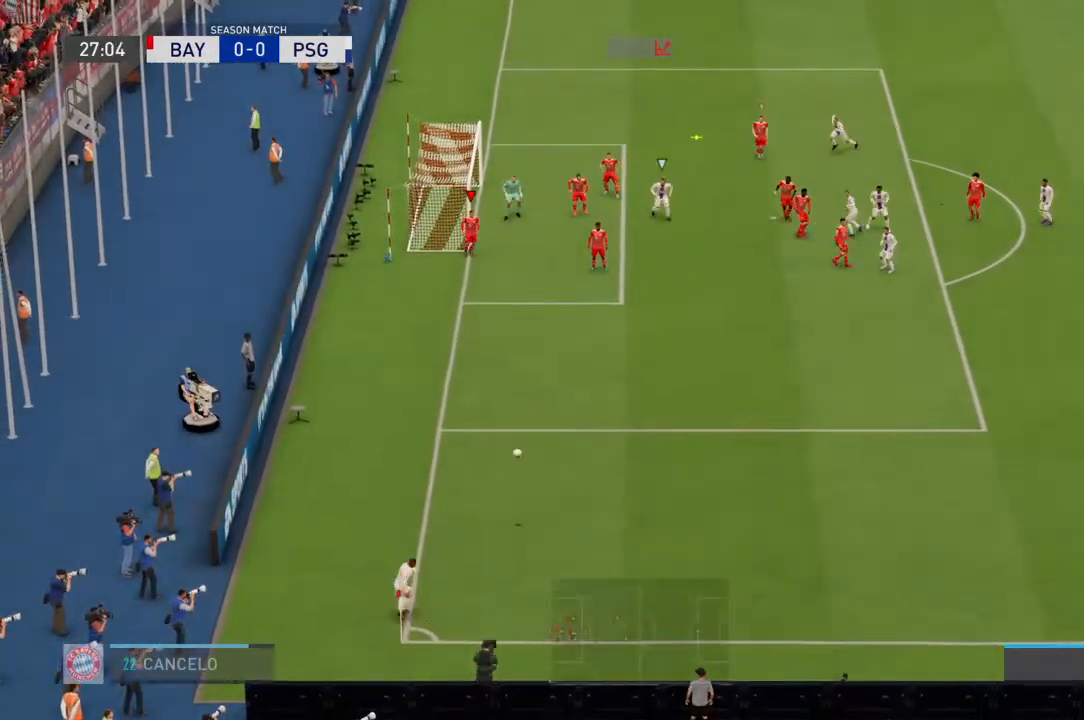
{"dt_ms": 500, "buttons": [], "left_stick": "down-right", "right_stick": "center", "events": [[267, "CROSS", "down"], [400, "CROSS", "up"]]}
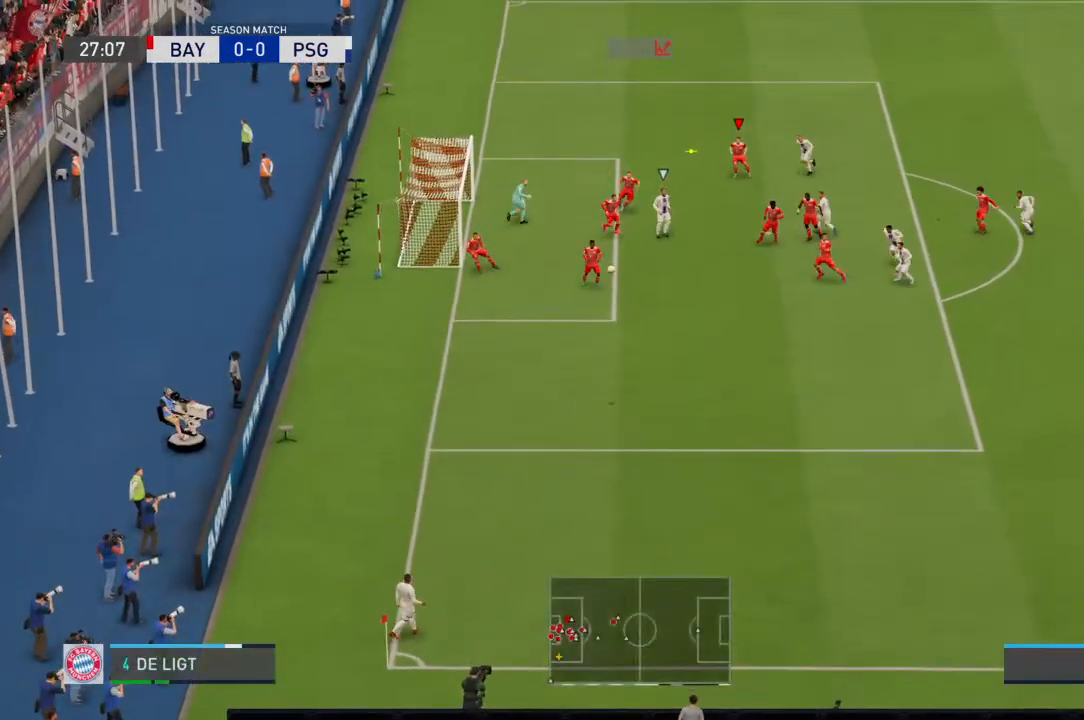
{"dt_ms": 500, "buttons": ["CROSS"], "left_stick": "down-right", "right_stick": "center", "events": [[267, "CROSS", "down"], [400, "CROSS", "up"], [433, "CROSS", "down"]]}
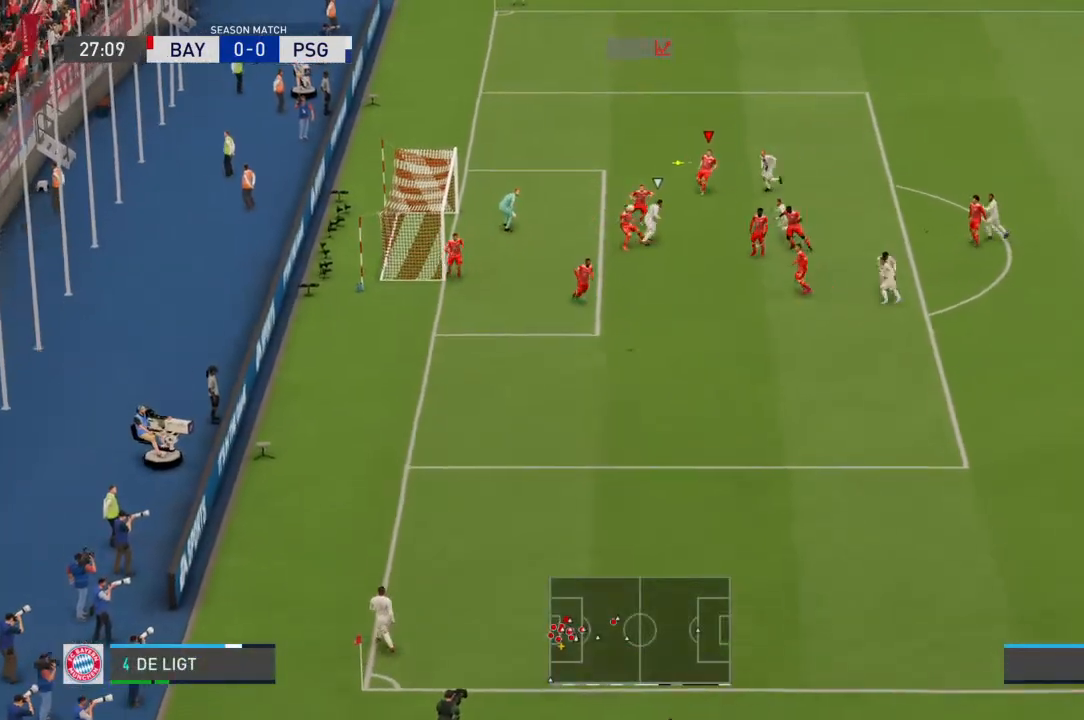
{"dt_ms": 500, "buttons": ["CROSS"], "left_stick": "down-right", "right_stick": "center", "events": [[67, "CROSS", "up"], [133, "CROSS", "down"]]}